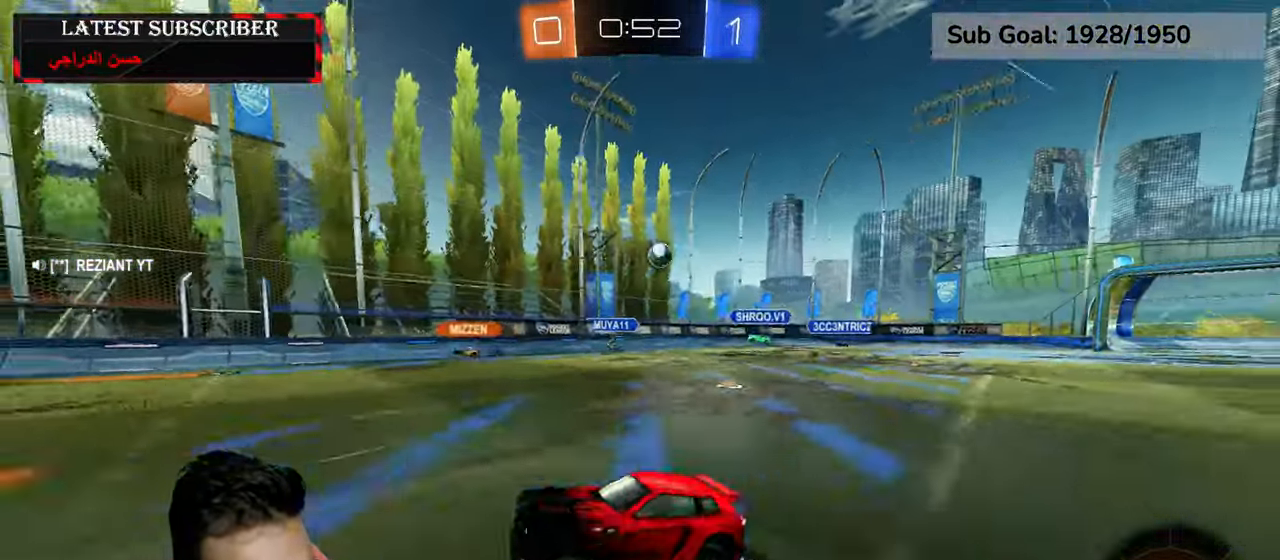
Gameplay with a controller (Xbox layout); each line is a JSON object with the inputs held at the frame after it (dt_ms = milliseconds from this image to that frame). "events" lists button and stick changes between this image and that frame as [ms after this image, input, new state], when the widget could be followed in between.
{"dt_ms": 500, "buttons": ["R1"], "left_stick": "center", "right_stick": "center", "events": [[67, "left_stick", "down-right"], [217, "left_stick", "center"]]}
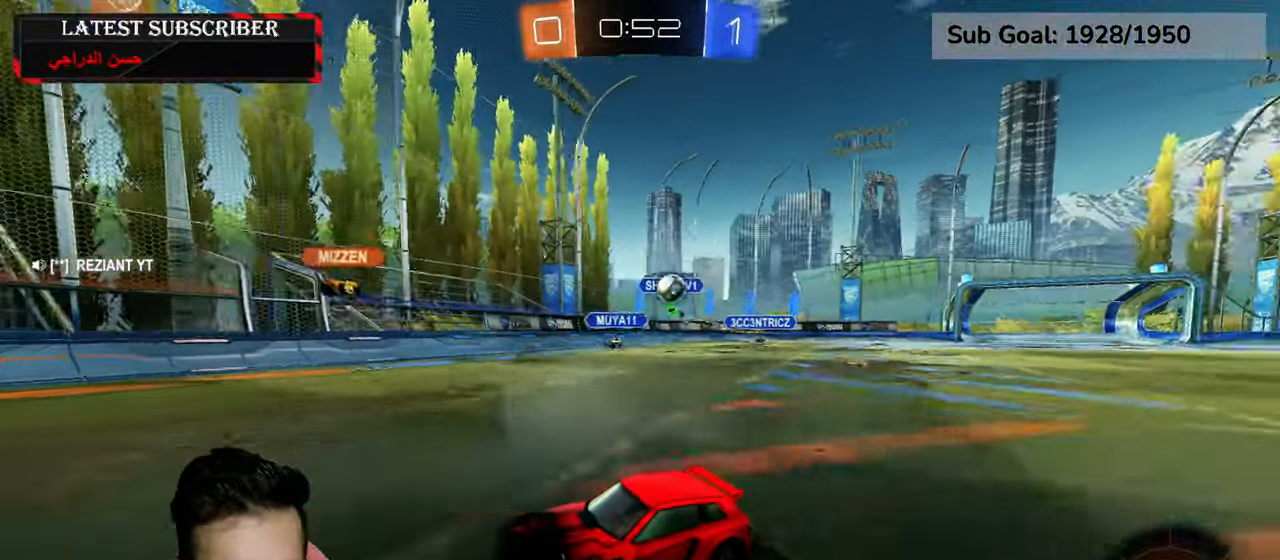
{"dt_ms": 500, "buttons": ["R1", "R2"], "left_stick": "left", "right_stick": "center", "events": [[217, "Y", "down"], [234, "left_stick", "left"], [300, "Y", "up"], [317, "left_stick", "center"], [384, "R2", "down"], [467, "left_stick", "left"]]}
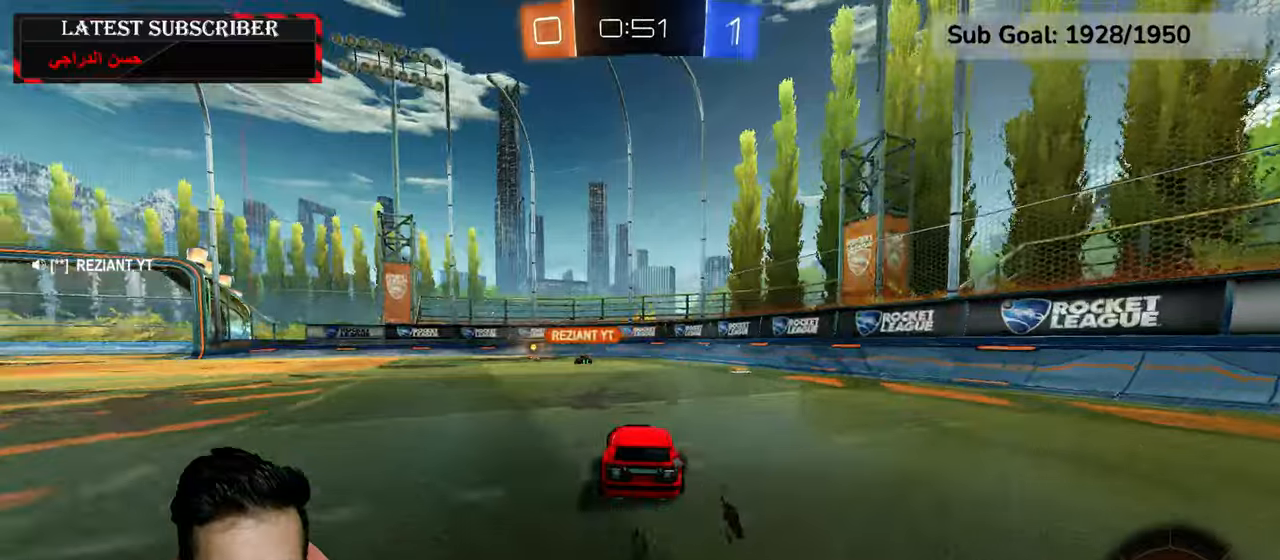
{"dt_ms": 500, "buttons": ["Y", "R1"], "left_stick": "left", "right_stick": "center", "events": [[100, "R2", "up"], [500, "Y", "down"]]}
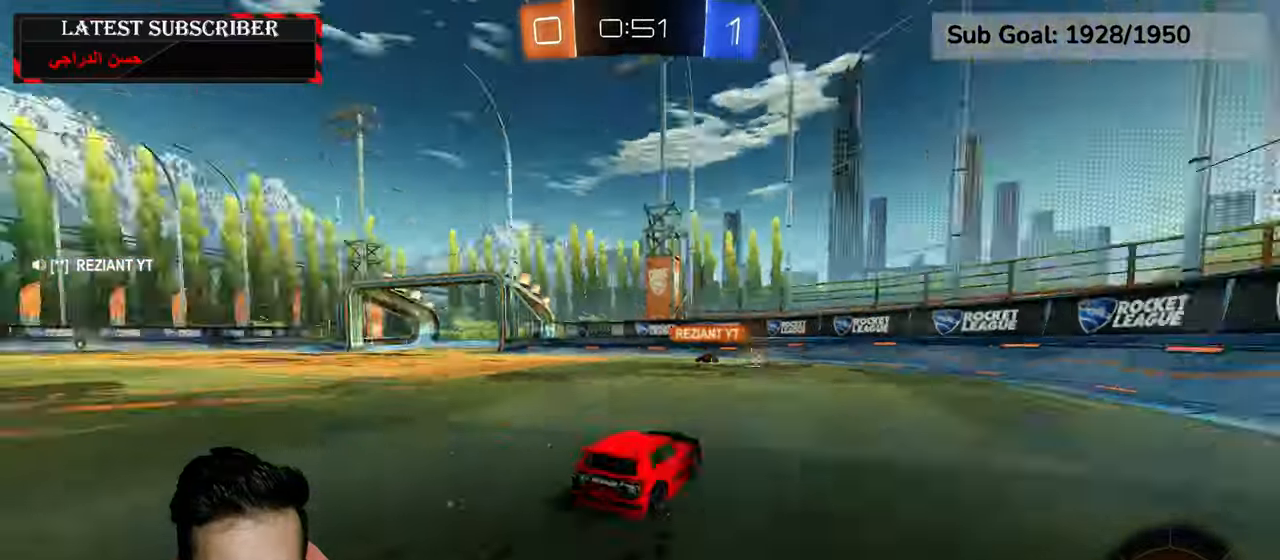
{"dt_ms": 500, "buttons": ["R1"], "left_stick": "left", "right_stick": "center", "events": [[117, "Y", "up"]]}
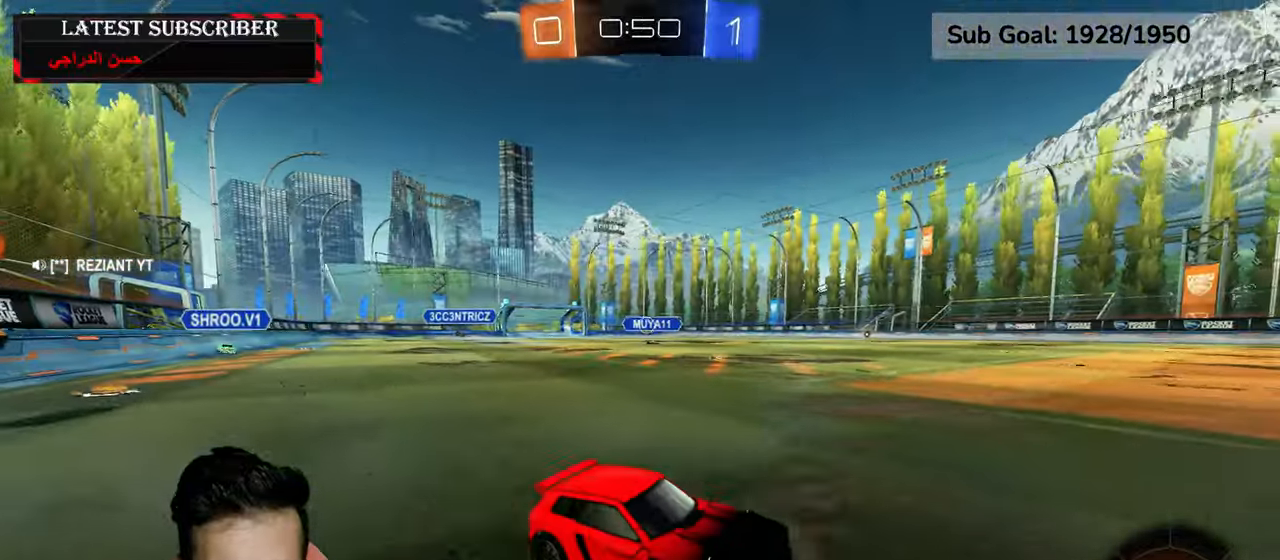
{"dt_ms": 500, "buttons": ["R1", "R2"], "left_stick": "left", "right_stick": "center", "events": [[434, "R2", "down"]]}
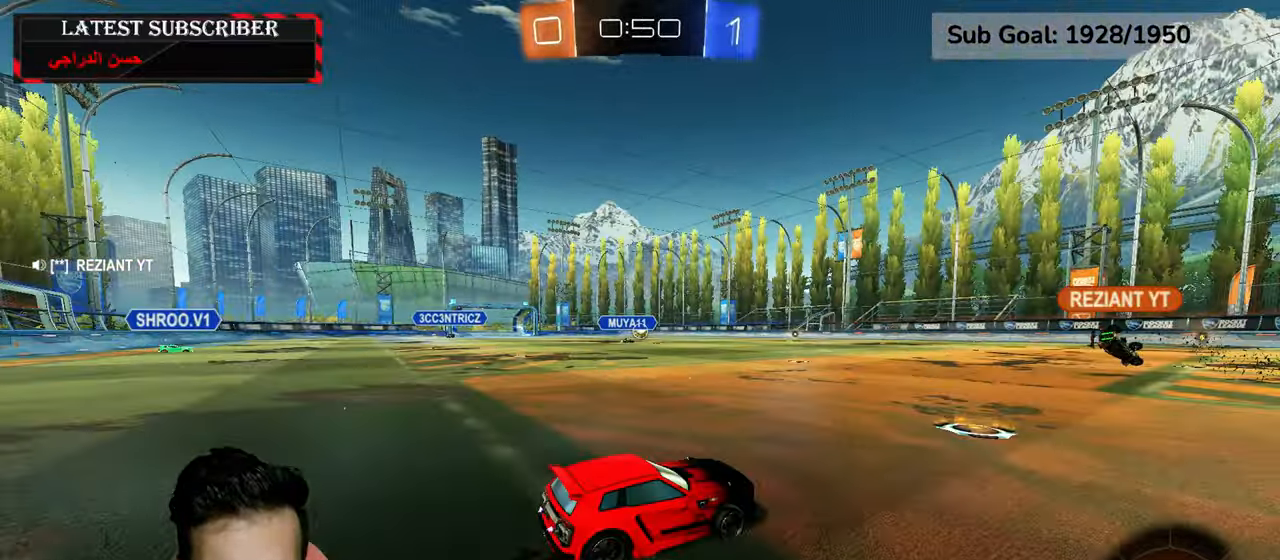
{"dt_ms": 500, "buttons": [], "left_stick": "center", "right_stick": "center", "events": [[84, "left_stick", "down-left"], [150, "A", "down"], [217, "L2", "down"], [234, "A", "up"], [250, "left_stick", "up-right"], [300, "A", "down"], [400, "A", "up"], [400, "R1", "up"], [434, "left_stick", "center"], [450, "R2", "up"], [467, "L2", "up"]]}
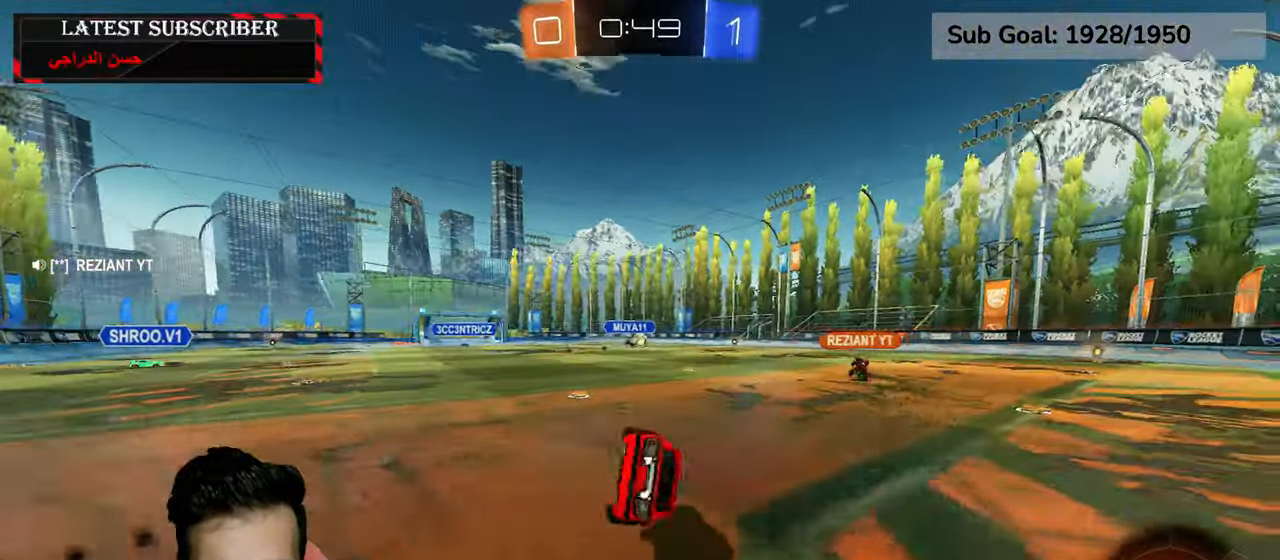
{"dt_ms": 500, "buttons": [], "left_stick": "center", "right_stick": "center", "events": [[17, "Y", "down"], [150, "Y", "up"]]}
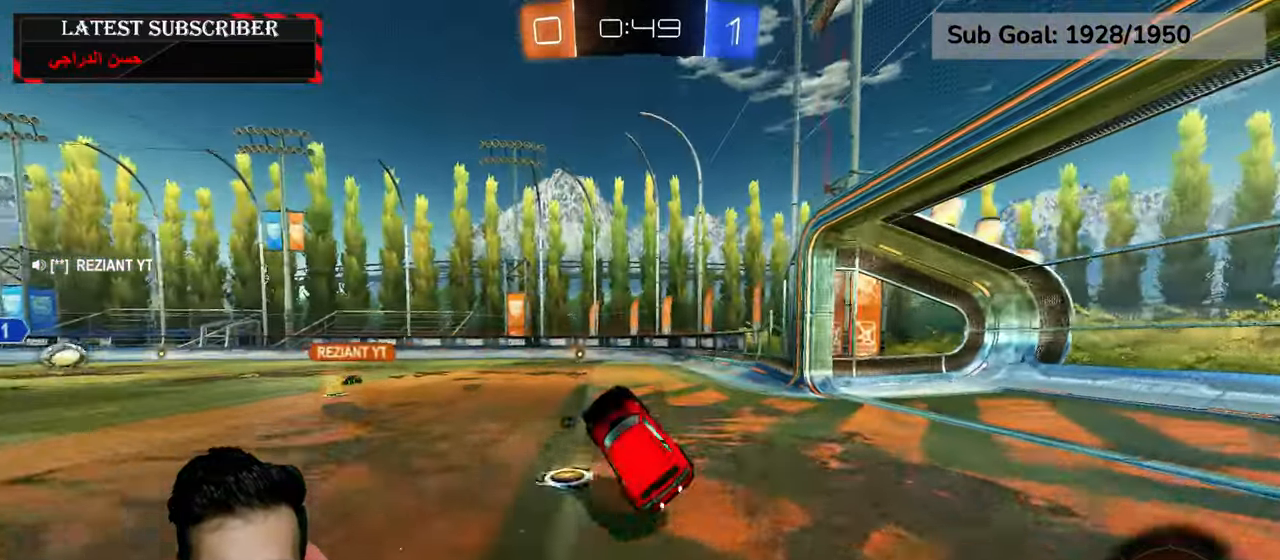
{"dt_ms": 1000, "buttons": ["R1"], "left_stick": "center", "right_stick": "center", "events": [[67, "left_stick", "down-right"], [100, "R1", "down"], [234, "Y", "down"], [300, "left_stick", "center"], [317, "Y", "up"], [484, "R2", "down"], [717, "R2", "up"]]}
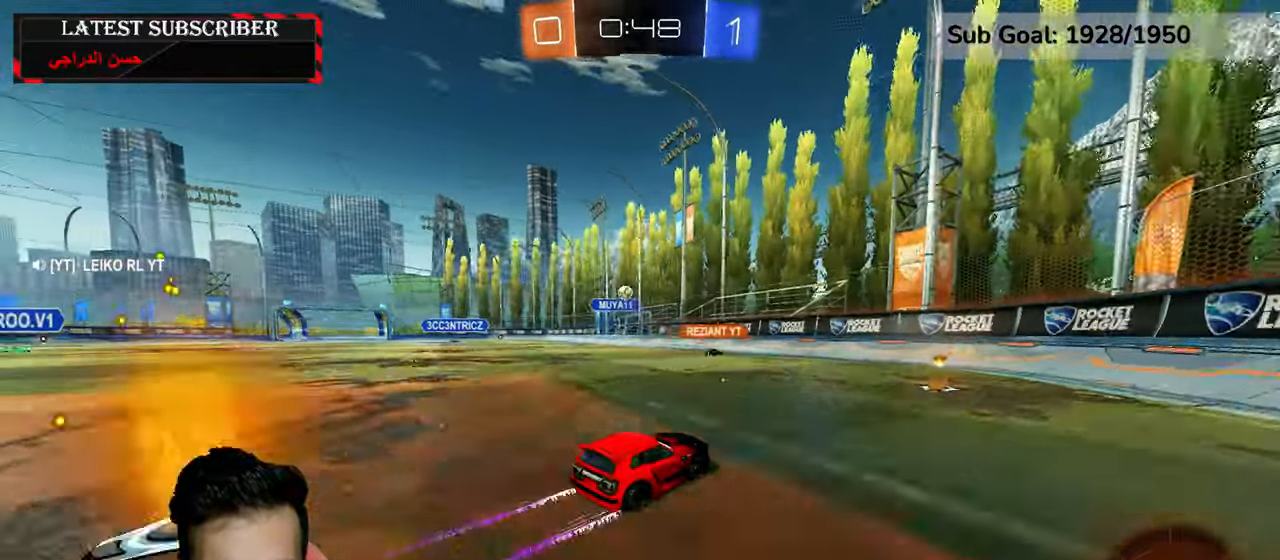
{"dt_ms": 500, "buttons": ["R1"], "left_stick": "down-right", "right_stick": "center", "events": [[50, "left_stick", "down-right"], [134, "left_stick", "center"], [234, "B", "down"], [250, "left_stick", "down-right"], [317, "B", "up"], [400, "B", "down"], [484, "B", "up"]]}
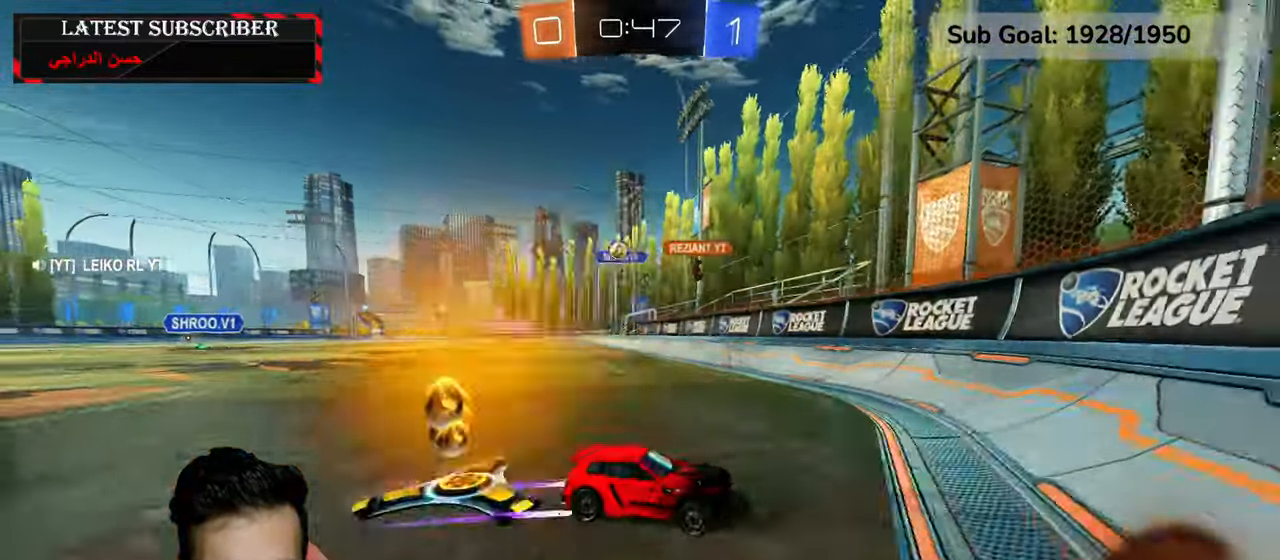
{"dt_ms": 500, "buttons": ["R1"], "left_stick": "down-right", "right_stick": "center", "events": []}
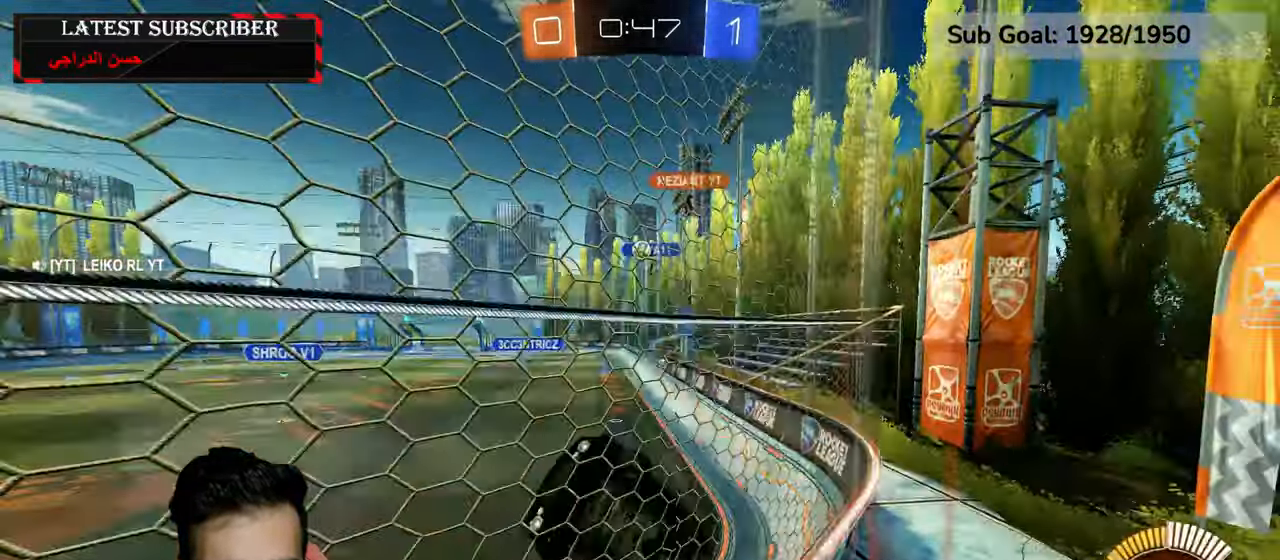
{"dt_ms": 500, "buttons": ["R1"], "left_stick": "down-right", "right_stick": "center", "events": []}
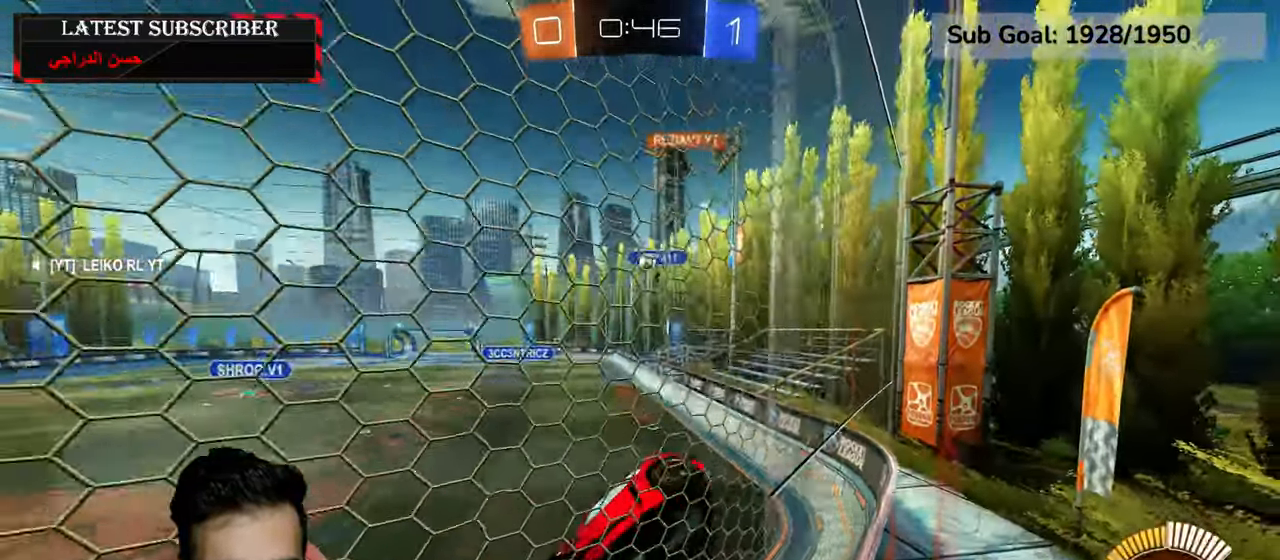
{"dt_ms": 500, "buttons": ["R1"], "left_stick": "center", "right_stick": "center", "events": [[450, "left_stick", "center"]]}
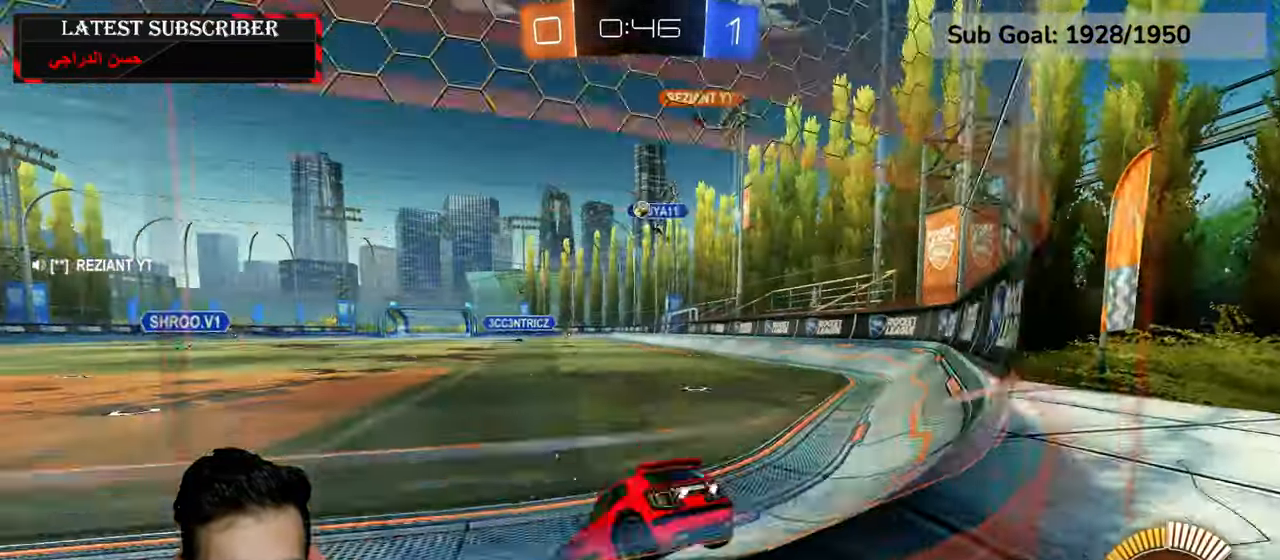
{"dt_ms": 500, "buttons": ["R1"], "left_stick": "left", "right_stick": "center", "events": [[400, "left_stick", "left"]]}
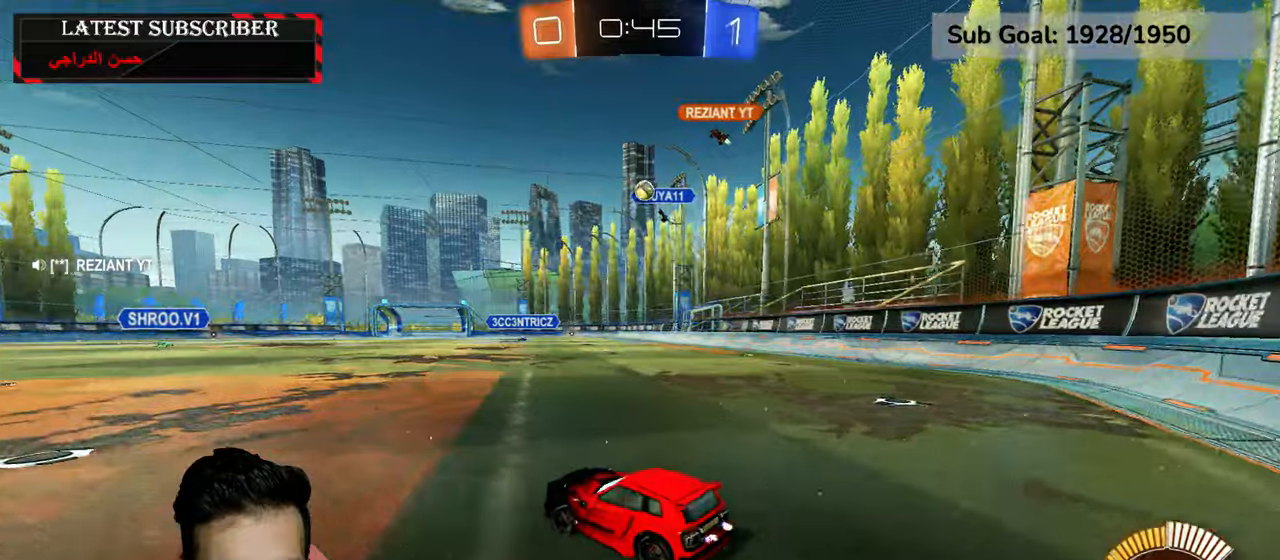
{"dt_ms": 500, "buttons": ["R1"], "left_stick": "down-right", "right_stick": "center", "events": [[100, "left_stick", "center"], [350, "left_stick", "down-right"]]}
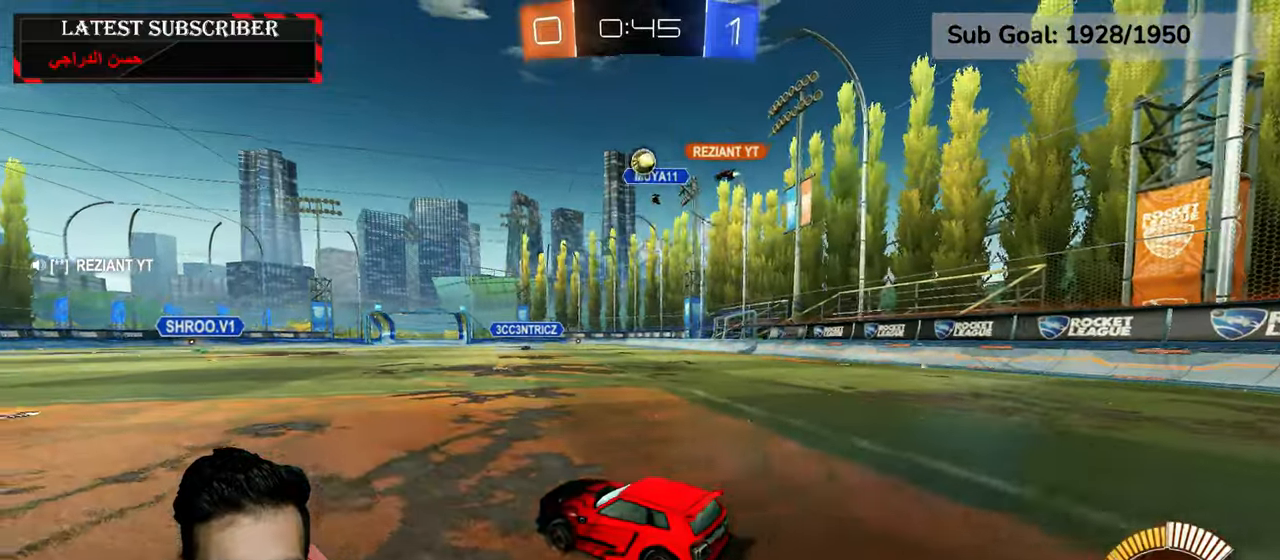
{"dt_ms": 1000, "buttons": ["L2", "R1", "R2"], "left_stick": "down", "right_stick": "center", "events": [[17, "left_stick", "center"], [34, "R1", "up"], [200, "L1", "down"], [200, "left_stick", "left"], [267, "L1", "up"], [284, "A", "down"], [317, "left_stick", "down"], [484, "A", "up"], [550, "R2", "down"], [550, "left_stick", "center"], [584, "A", "down"], [600, "R1", "down"], [650, "left_stick", "down"], [684, "L2", "down"], [800, "A", "up"], [834, "left_stick", "center"], [1000, "left_stick", "down"]]}
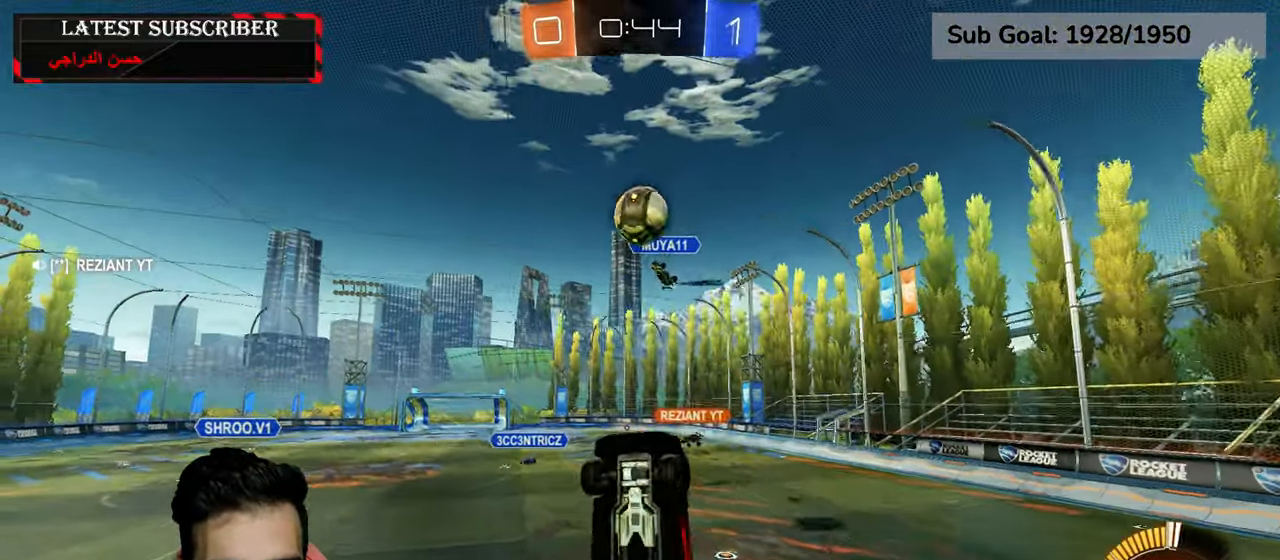
{"dt_ms": 500, "buttons": ["X", "R1", "R2"], "left_stick": "center", "right_stick": "center", "events": [[200, "L2", "up"], [200, "left_stick", "center"], [367, "X", "down"]]}
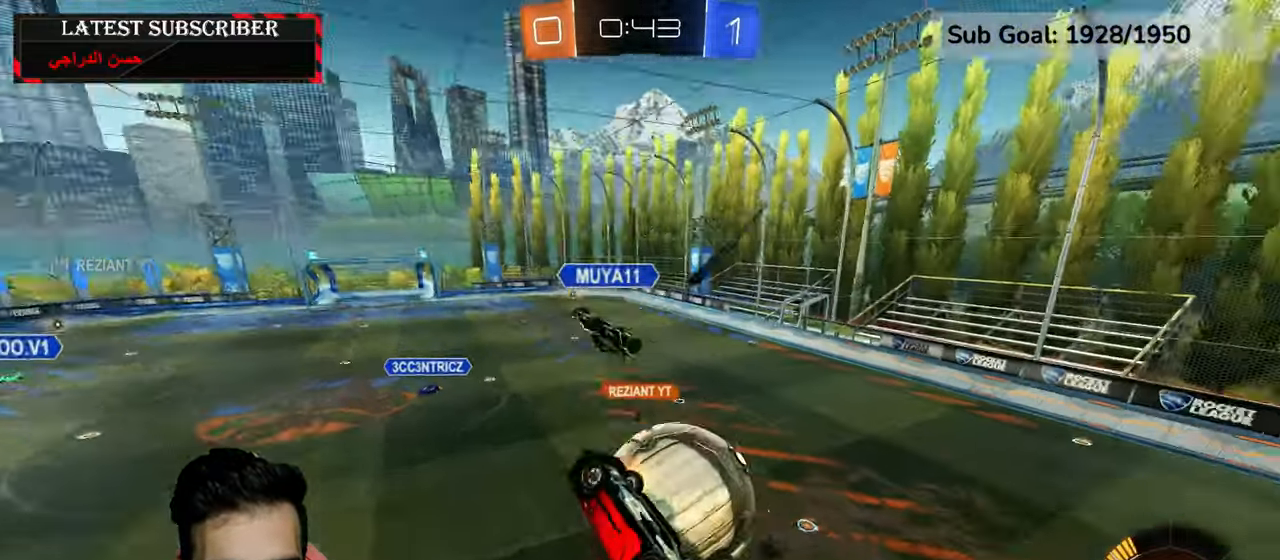
{"dt_ms": 500, "buttons": ["R1"], "left_stick": "center", "right_stick": "center", "events": [[484, "X", "up"], [500, "R2", "up"]]}
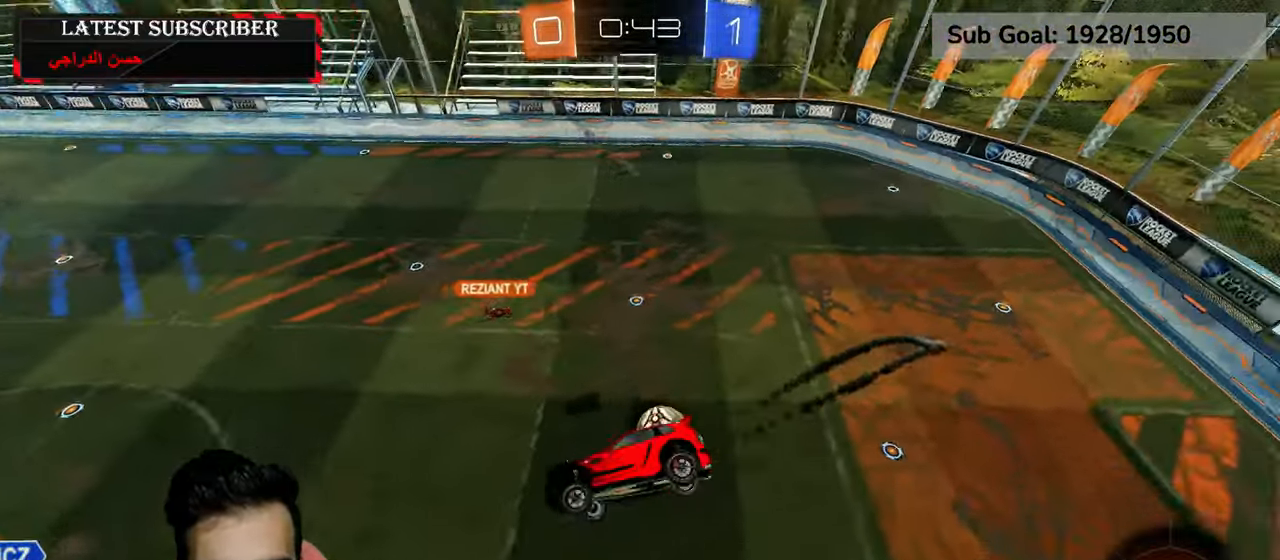
{"dt_ms": 500, "buttons": [], "left_stick": "center", "right_stick": "center", "events": [[400, "R1", "up"]]}
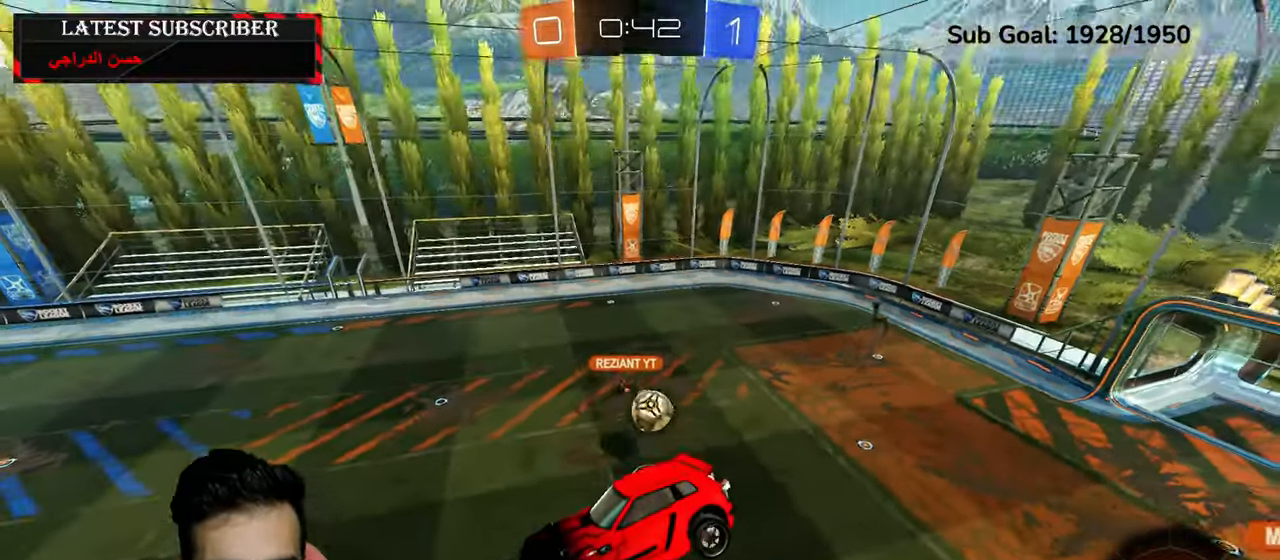
{"dt_ms": 500, "buttons": [], "left_stick": "center", "right_stick": "center", "events": []}
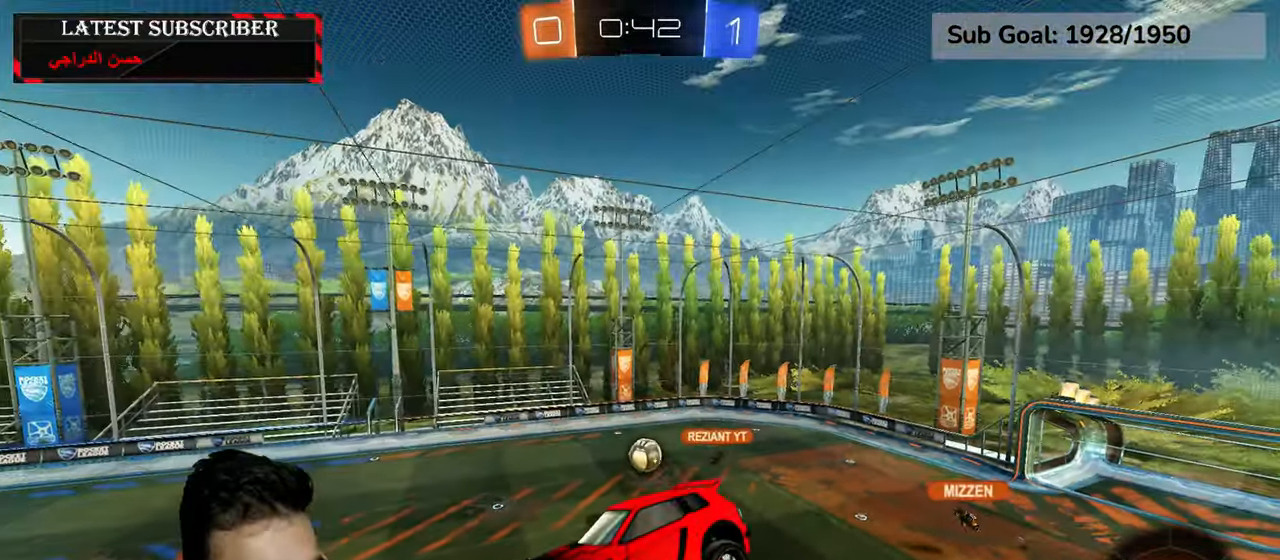
{"dt_ms": 500, "buttons": ["R1"], "left_stick": "center", "right_stick": "center", "events": [[234, "R1", "down"]]}
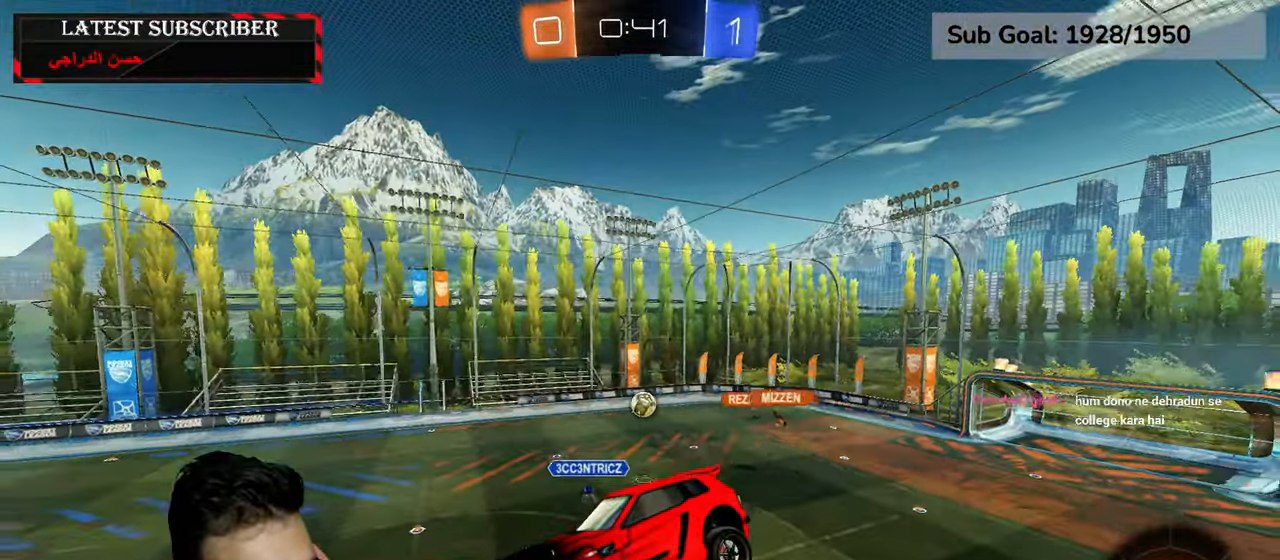
{"dt_ms": 500, "buttons": ["R1"], "left_stick": "center", "right_stick": "center", "events": [[384, "left_stick", "left"], [467, "left_stick", "center"]]}
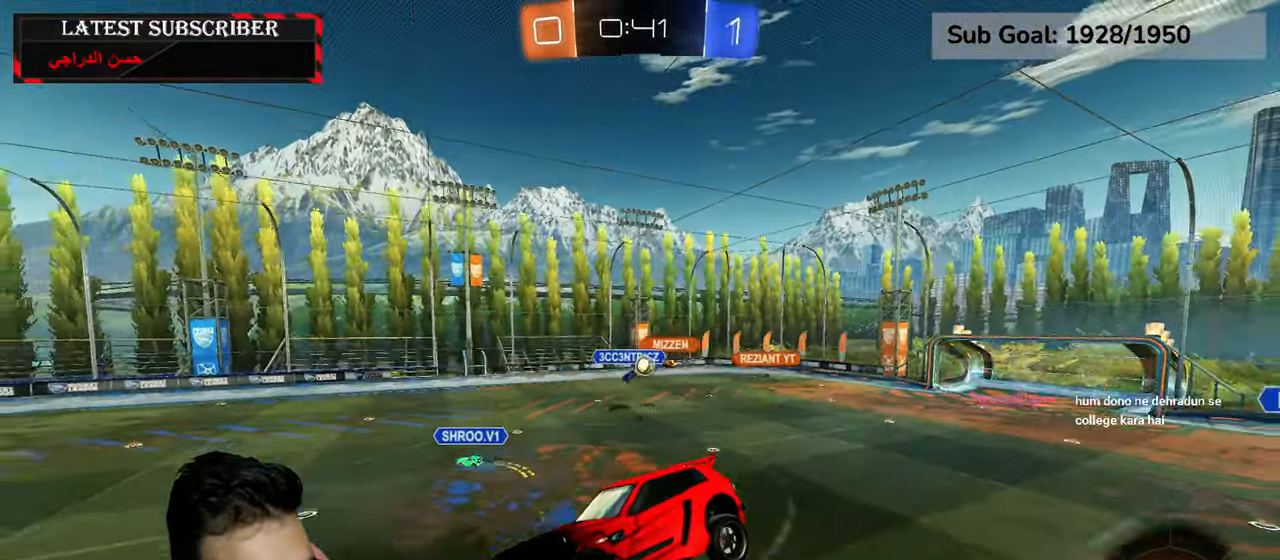
{"dt_ms": 500, "buttons": ["R1"], "left_stick": "left", "right_stick": "center", "events": [[367, "left_stick", "left"]]}
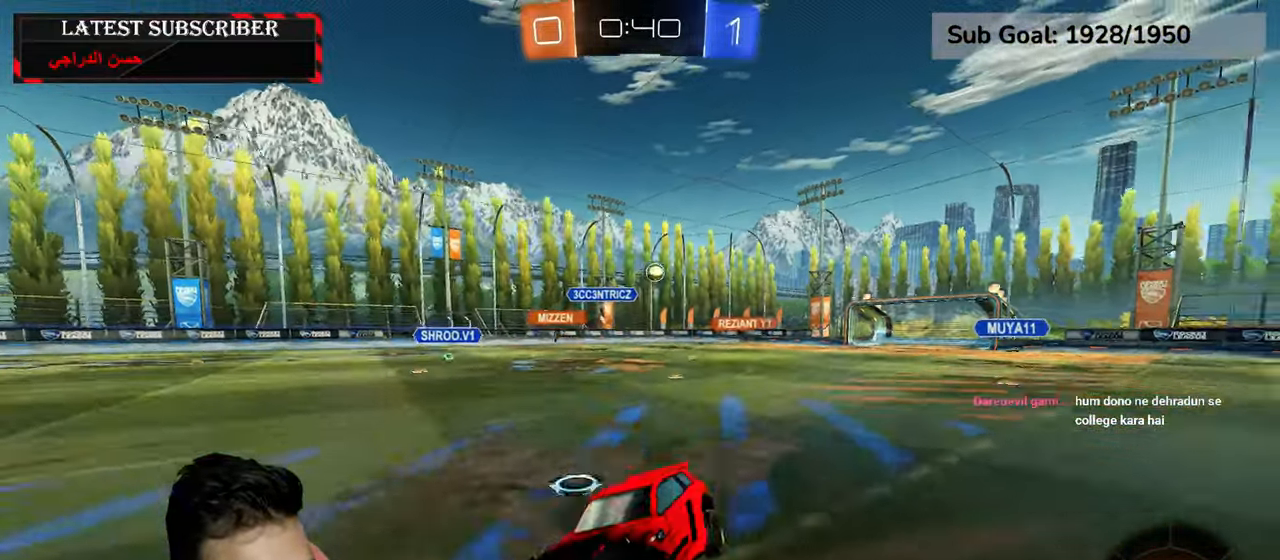
{"dt_ms": 500, "buttons": ["R1"], "left_stick": "left", "right_stick": "center", "events": [[334, "B", "down"], [400, "B", "up"]]}
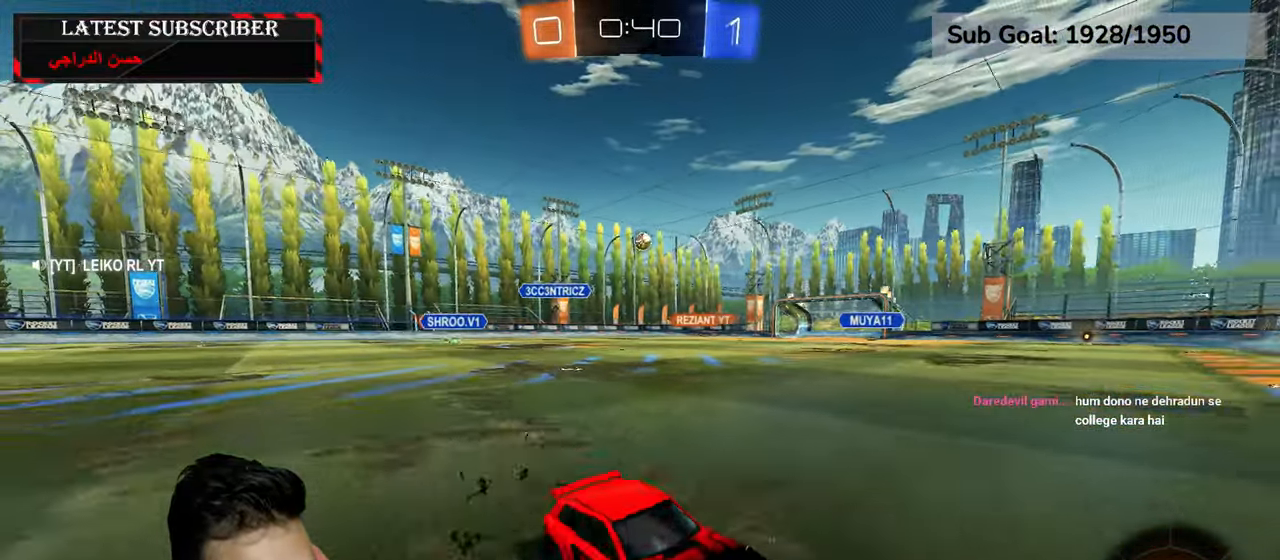
{"dt_ms": 500, "buttons": ["R1"], "left_stick": "center", "right_stick": "center", "events": [[434, "left_stick", "center"]]}
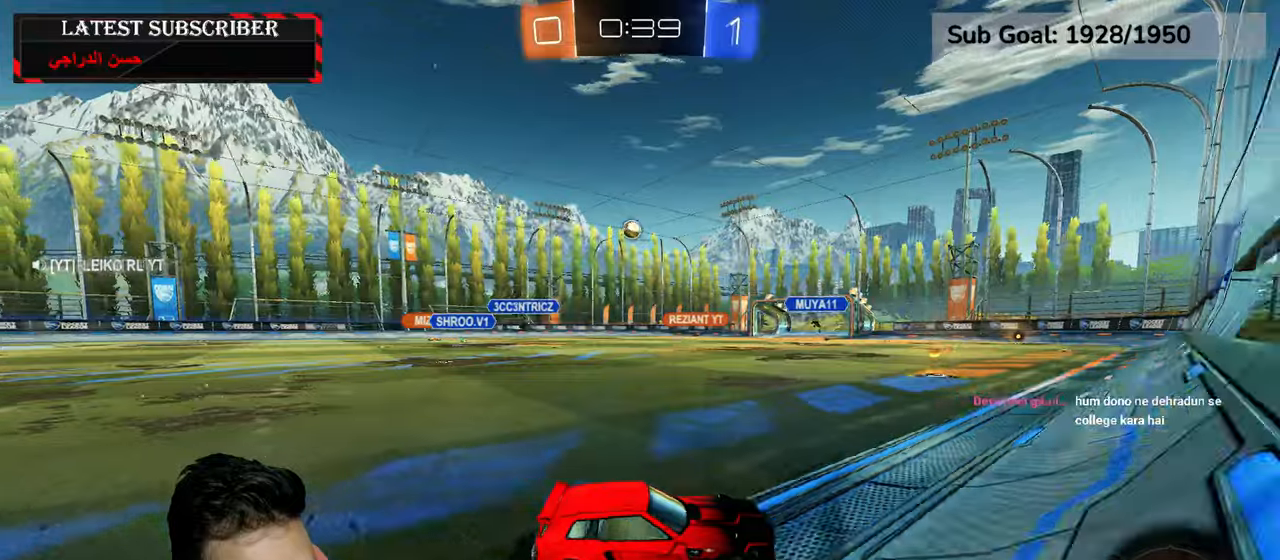
{"dt_ms": 500, "buttons": ["R1"], "left_stick": "left", "right_stick": "center", "events": [[67, "left_stick", "left"]]}
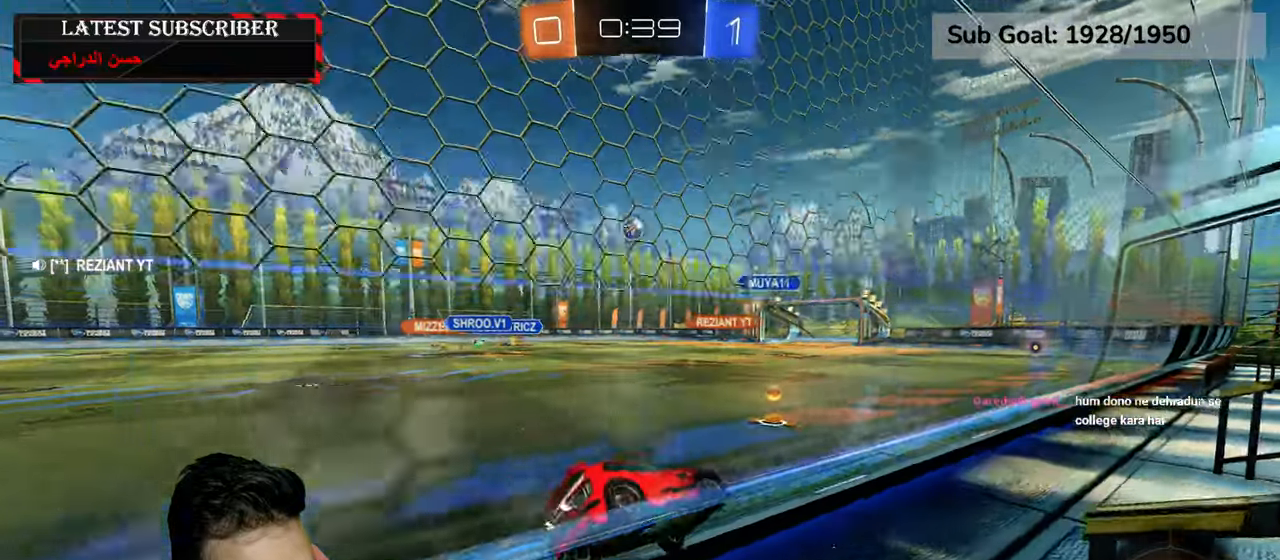
{"dt_ms": 1000, "buttons": ["R1"], "left_stick": "left", "right_stick": "center", "events": [[400, "R2", "down"], [667, "R2", "up"], [684, "left_stick", "down-right"], [850, "left_stick", "left"]]}
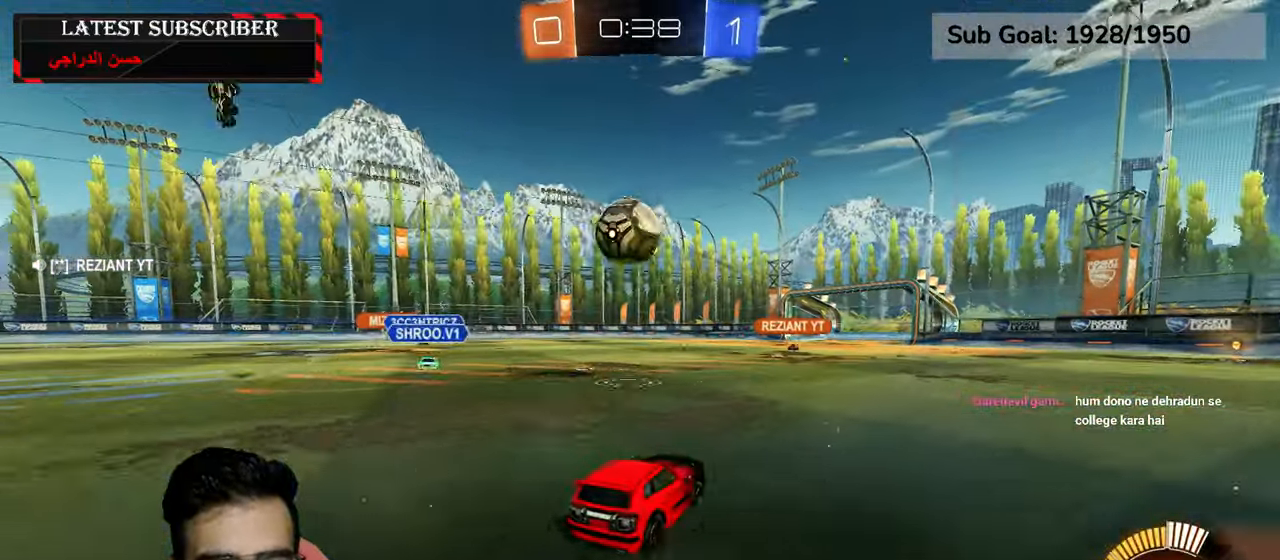
{"dt_ms": 500, "buttons": ["R1", "R2"], "left_stick": "left", "right_stick": "center", "events": [[234, "R2", "down"]]}
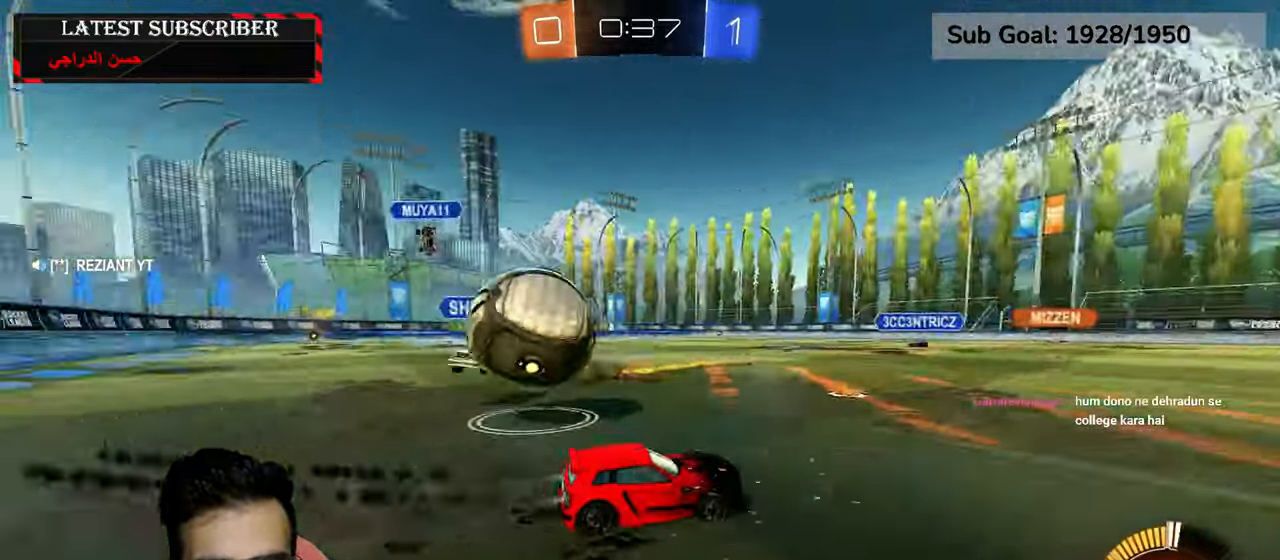
{"dt_ms": 500, "buttons": ["R1"], "left_stick": "left", "right_stick": "center", "events": [[200, "R2", "up"], [367, "B", "down"], [417, "B", "up"]]}
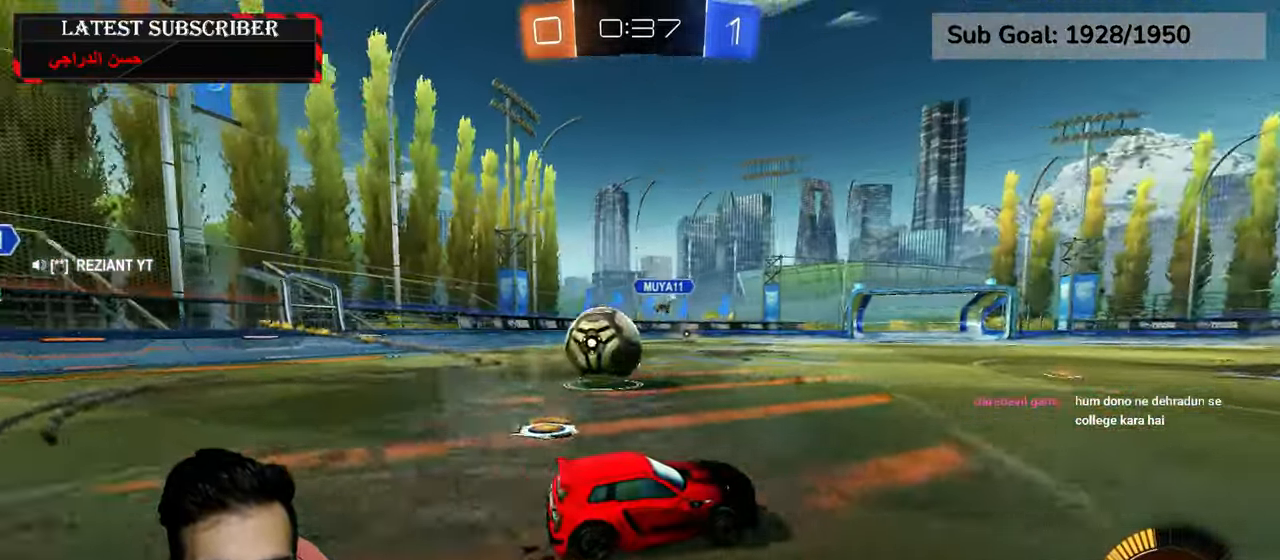
{"dt_ms": 500, "buttons": [], "left_stick": "left", "right_stick": "center", "events": [[17, "R1", "up"]]}
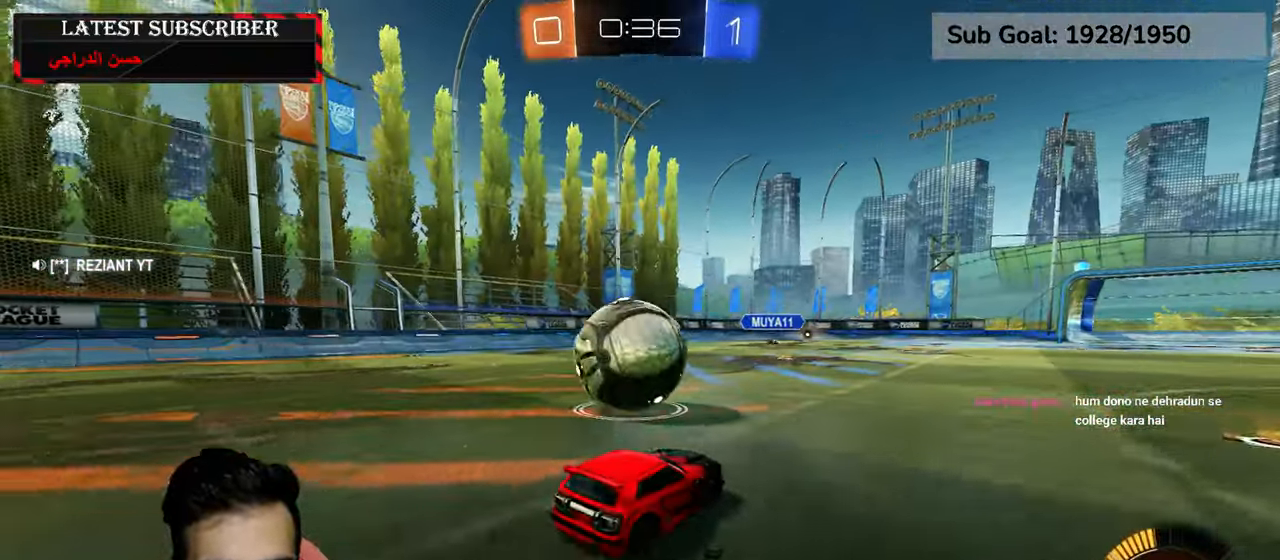
{"dt_ms": 500, "buttons": ["R1", "R2"], "left_stick": "center", "right_stick": "center", "events": [[134, "R1", "down"], [200, "R2", "down"], [234, "left_stick", "down-right"], [367, "left_stick", "center"]]}